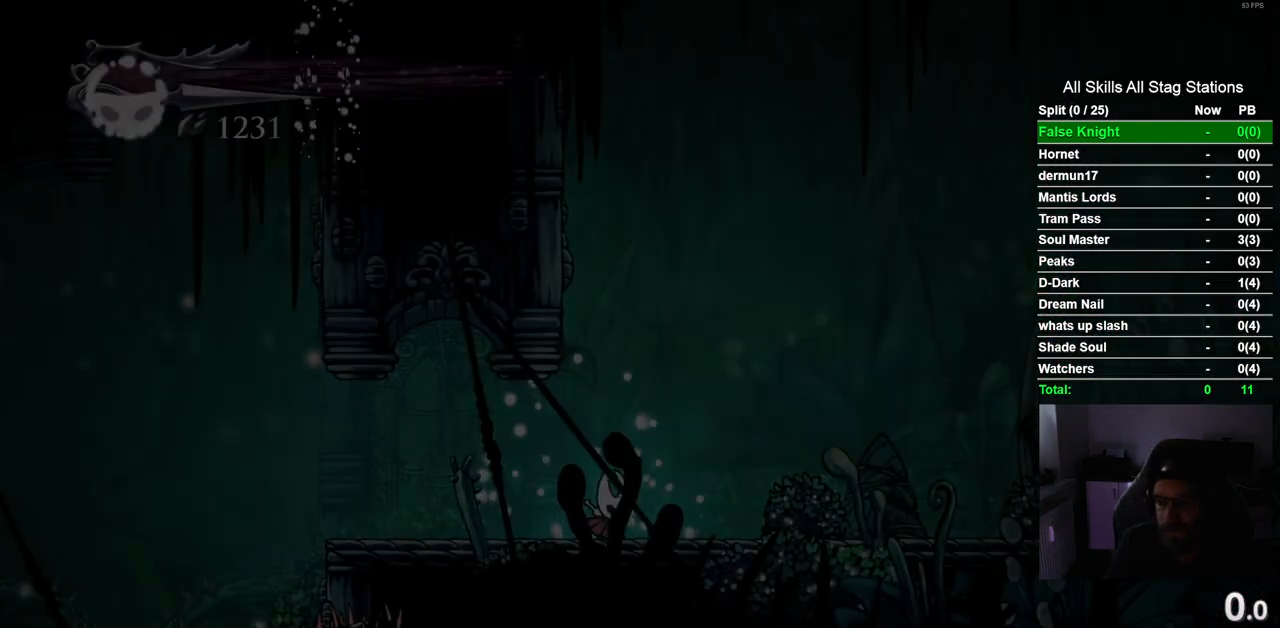
Gameplay with a controller (PlayStation layout); each line is a JSON object with the inputs held at the frame after it (dt_ms = milliseconds from this image to that frame). "events" lists button and stick changes between this image and that frame as [ms after this image, input, new state], when the widget could be followed in between. Not read: R1 SQUARE.
{"dt_ms": 500, "buttons": ["DPAD_RIGHT"], "left_stick": "center", "right_stick": "center", "events": [[133, "R2", "down"], [350, "R2", "up"]]}
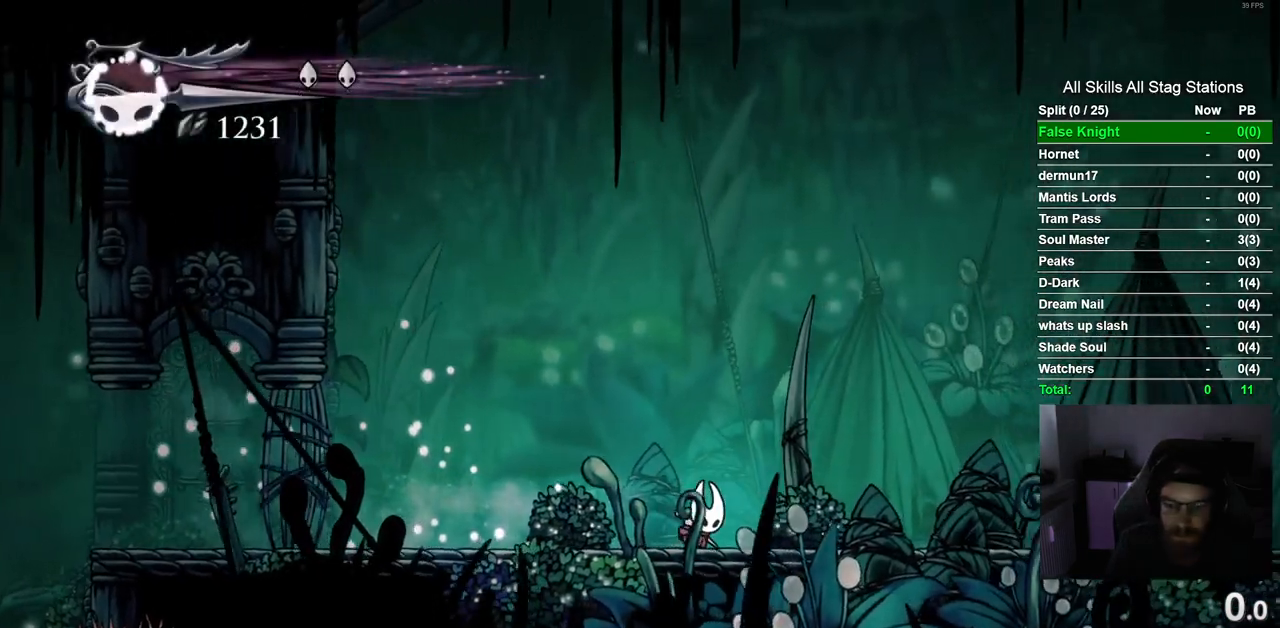
{"dt_ms": 500, "buttons": ["DPAD_RIGHT"], "left_stick": "center", "right_stick": "center", "events": [[167, "R2", "down"], [367, "R2", "up"]]}
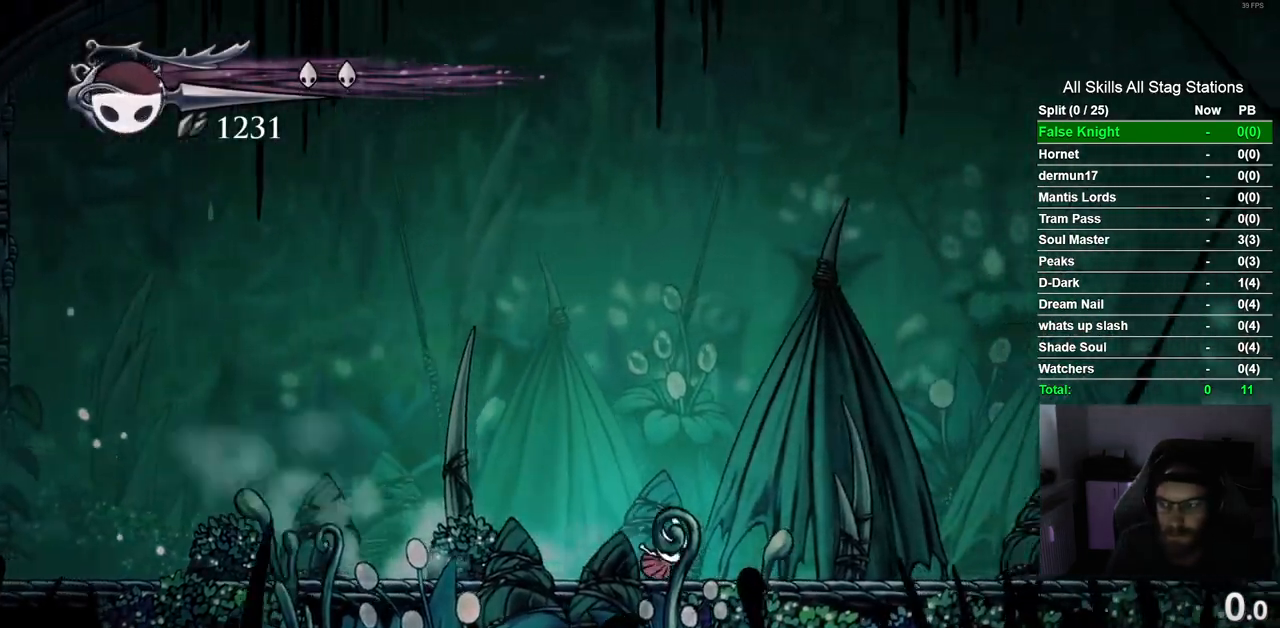
{"dt_ms": 500, "buttons": ["DPAD_RIGHT"], "left_stick": "center", "right_stick": "center", "events": []}
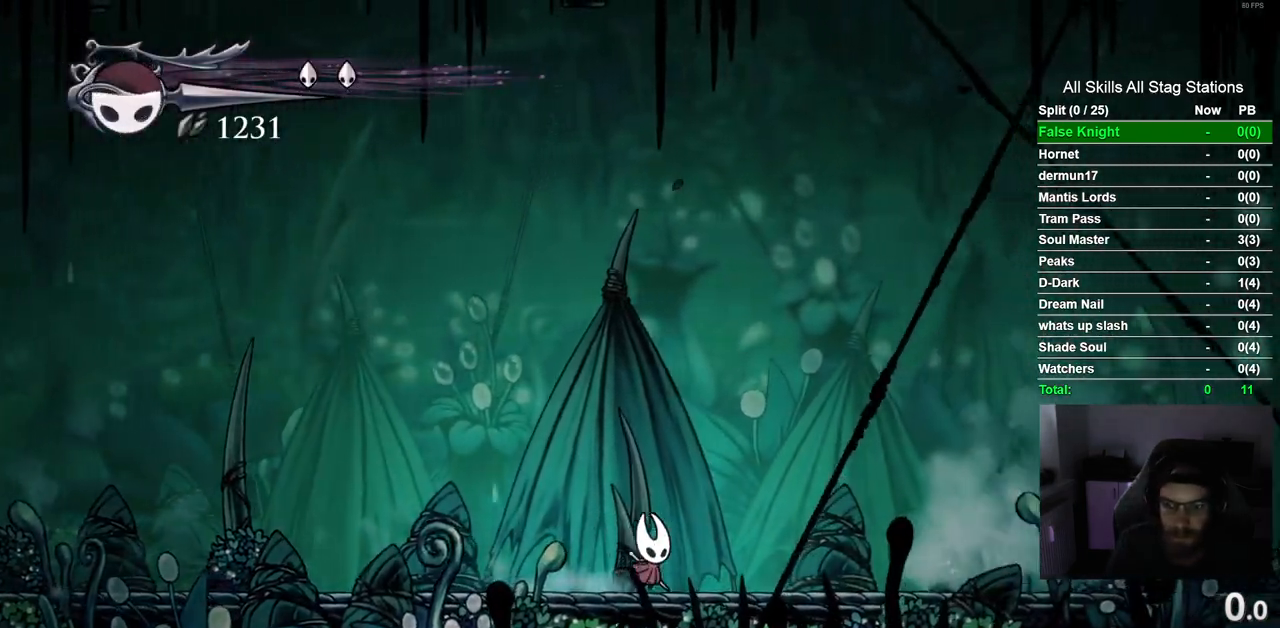
{"dt_ms": 1000, "buttons": [], "left_stick": "center", "right_stick": "center", "events": [[550, "DPAD_RIGHT", "up"], [817, "DPAD_RIGHT", "down"], [933, "DPAD_RIGHT", "up"]]}
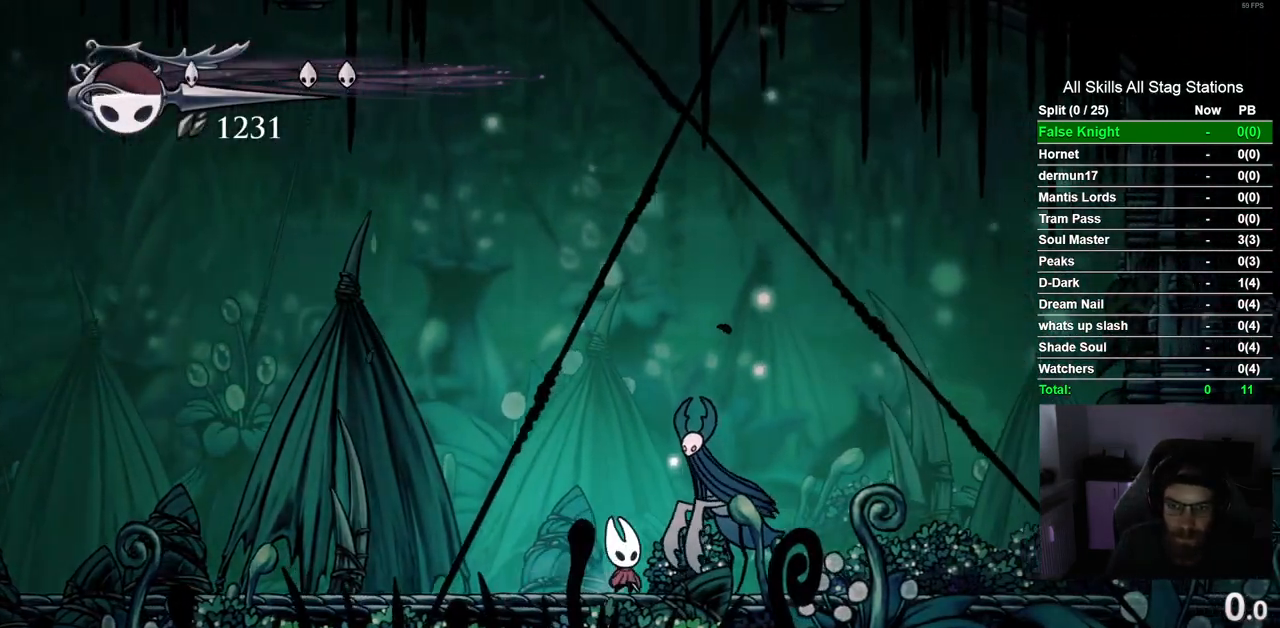
{"dt_ms": 500, "buttons": ["CROSS"], "left_stick": "center", "right_stick": "center", "events": [[67, "DPAD_LEFT", "down"], [400, "CROSS", "down"], [433, "DPAD_LEFT", "up"], [450, "DPAD_UP", "down"], [483, "DPAD_UP", "up"]]}
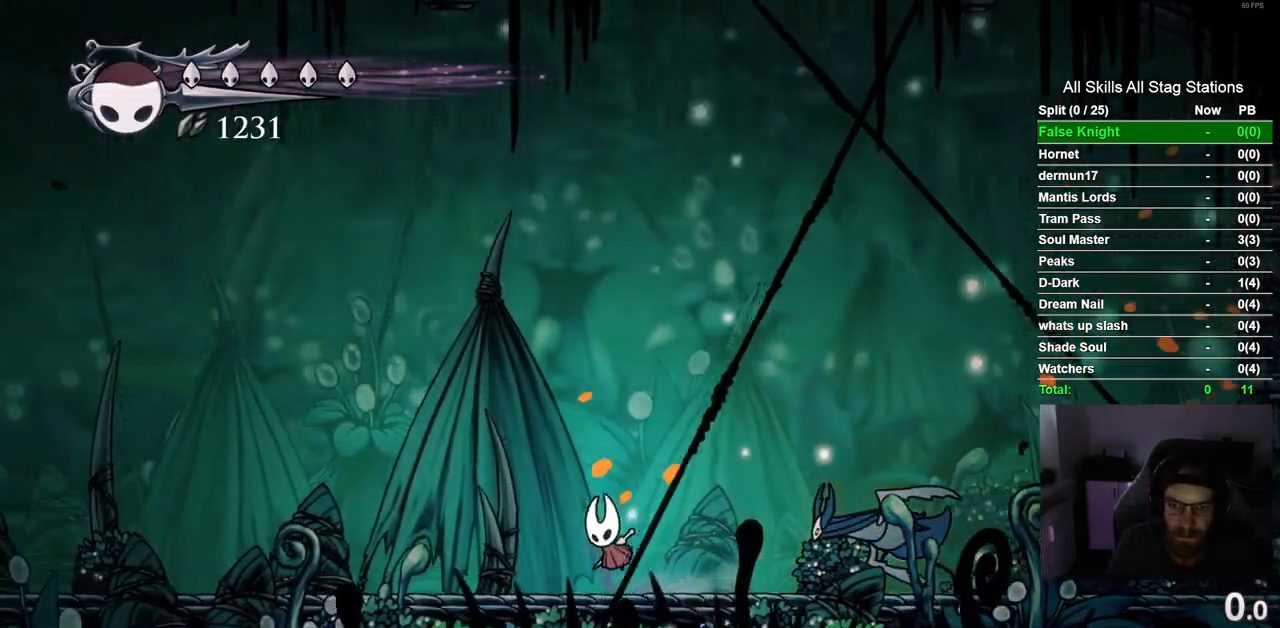
{"dt_ms": 500, "buttons": ["DPAD_LEFT"], "left_stick": "center", "right_stick": "center", "events": [[17, "DPAD_RIGHT", "down"], [200, "CROSS", "up"], [283, "DPAD_RIGHT", "up"], [333, "DPAD_LEFT", "down"]]}
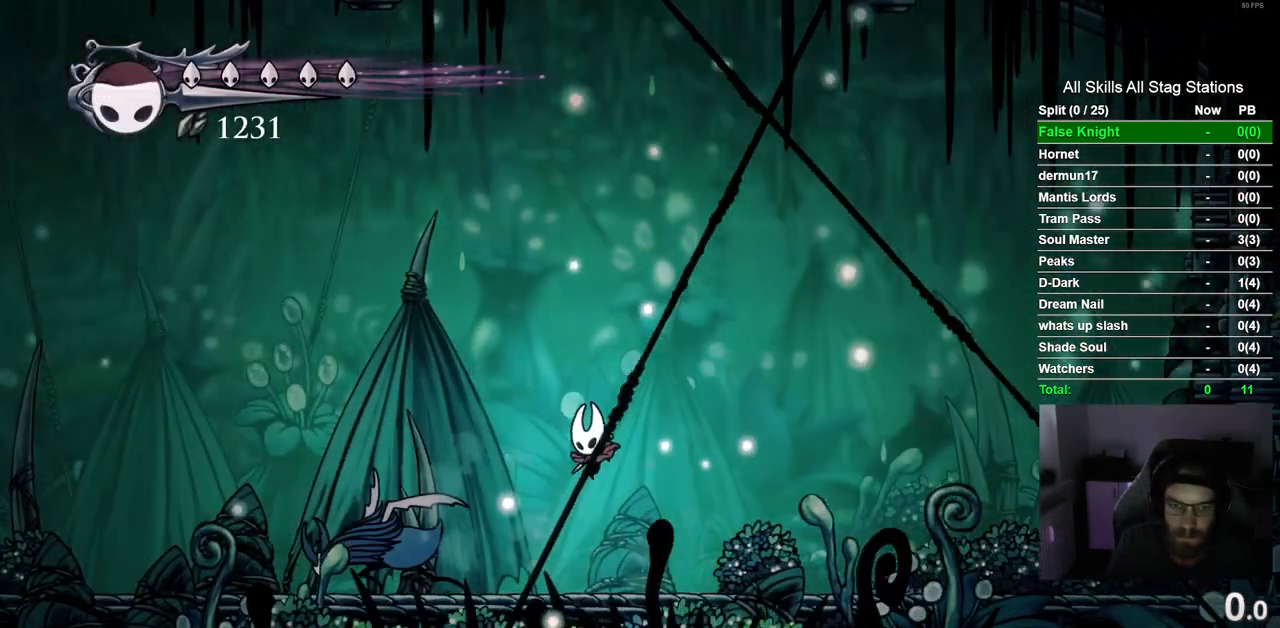
{"dt_ms": 500, "buttons": ["DPAD_LEFT"], "left_stick": "center", "right_stick": "center", "events": [[100, "DPAD_LEFT", "up"], [233, "DPAD_LEFT", "down"]]}
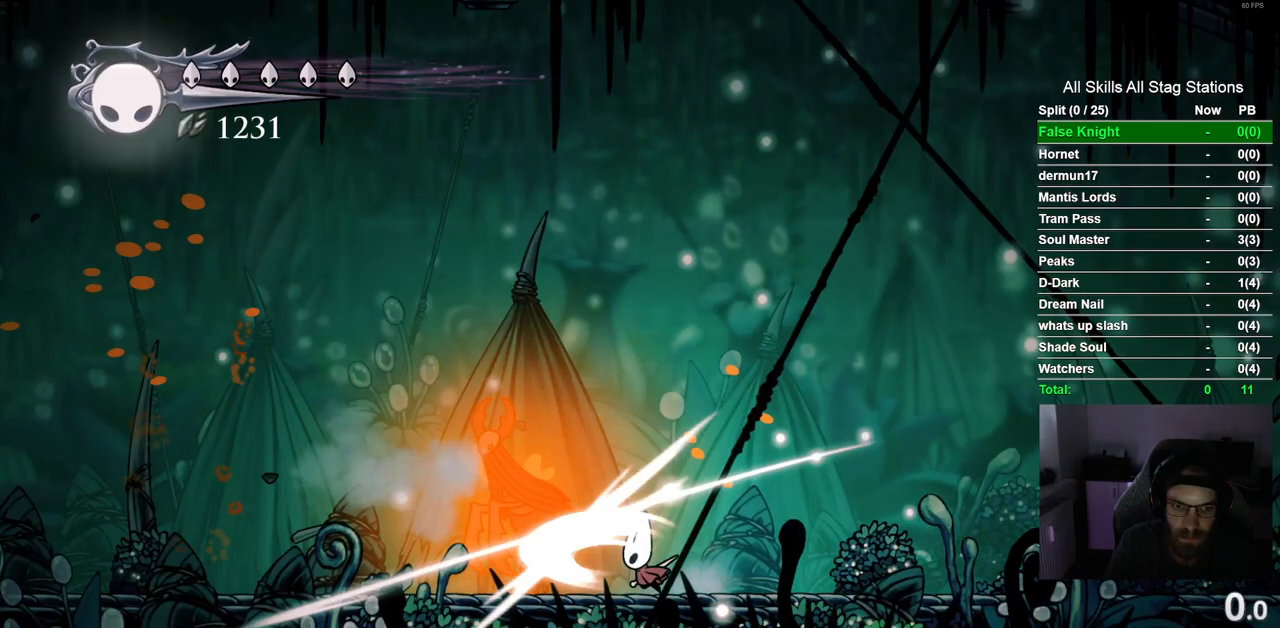
{"dt_ms": 500, "buttons": ["DPAD_RIGHT"], "left_stick": "center", "right_stick": "center", "events": [[17, "DPAD_LEFT", "up"], [200, "DPAD_LEFT", "down"], [350, "DPAD_LEFT", "up"], [433, "DPAD_RIGHT", "down"]]}
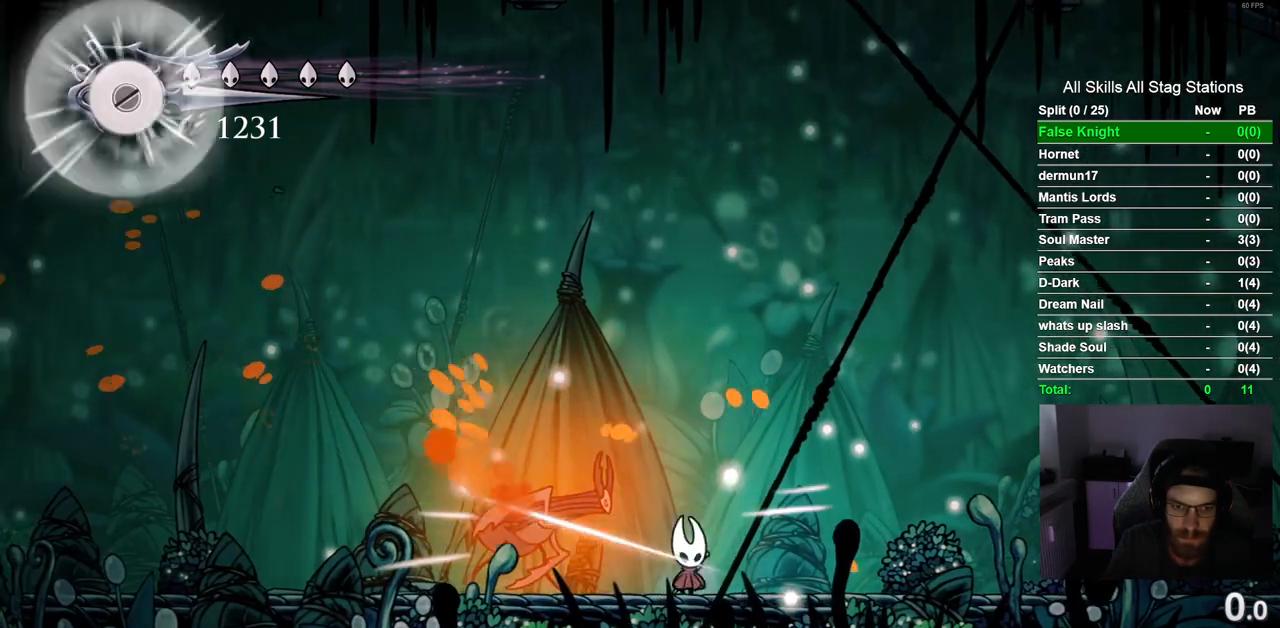
{"dt_ms": 500, "buttons": ["CROSS"], "left_stick": "center", "right_stick": "center", "events": [[167, "CROSS", "down"], [483, "DPAD_RIGHT", "up"]]}
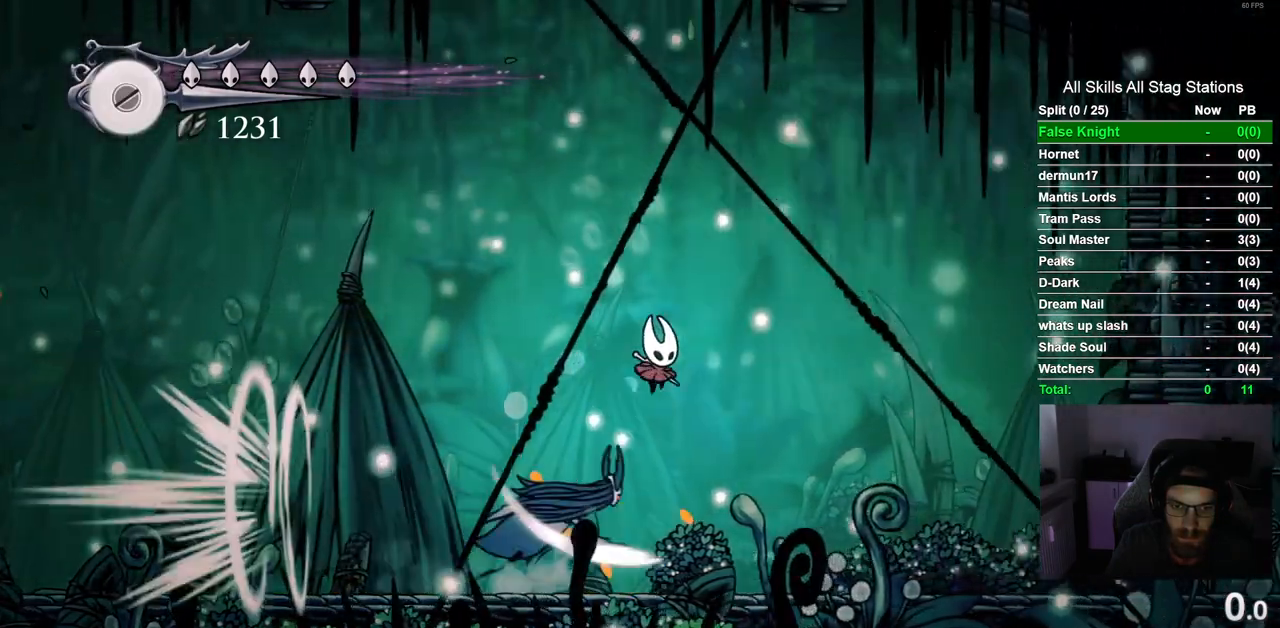
{"dt_ms": 500, "buttons": [], "left_stick": "center", "right_stick": "center", "events": [[17, "DPAD_LEFT", "down"], [83, "CROSS", "up"], [233, "DPAD_LEFT", "up"], [283, "DPAD_RIGHT", "down"], [417, "DPAD_RIGHT", "up"]]}
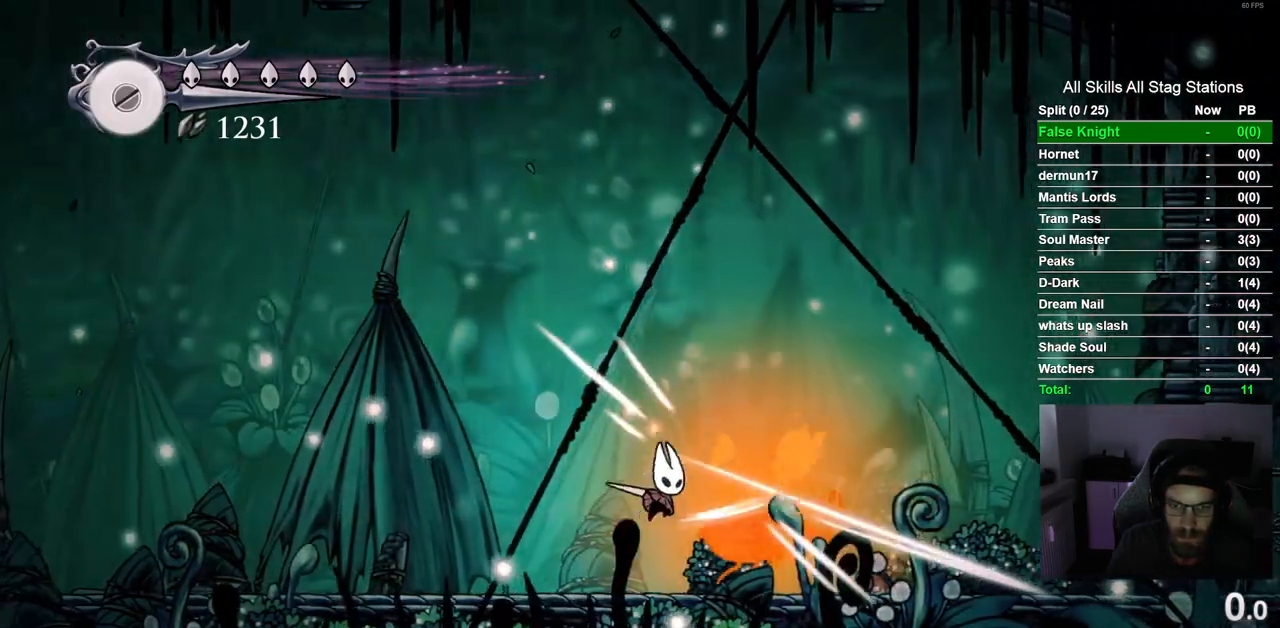
{"dt_ms": 500, "buttons": [], "left_stick": "center", "right_stick": "center", "events": [[233, "DPAD_RIGHT", "down"], [317, "DPAD_RIGHT", "up"]]}
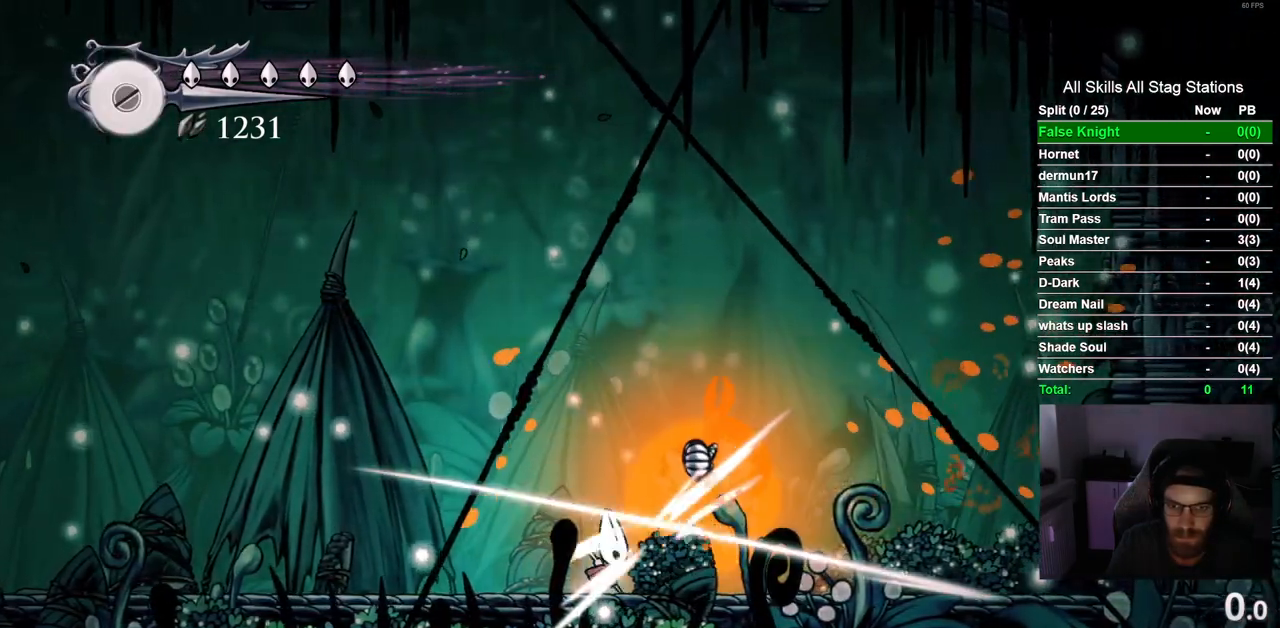
{"dt_ms": 500, "buttons": ["DPAD_RIGHT"], "left_stick": "center", "right_stick": "center", "events": [[167, "DPAD_RIGHT", "down"], [250, "DPAD_RIGHT", "up"], [350, "DPAD_RIGHT", "down"]]}
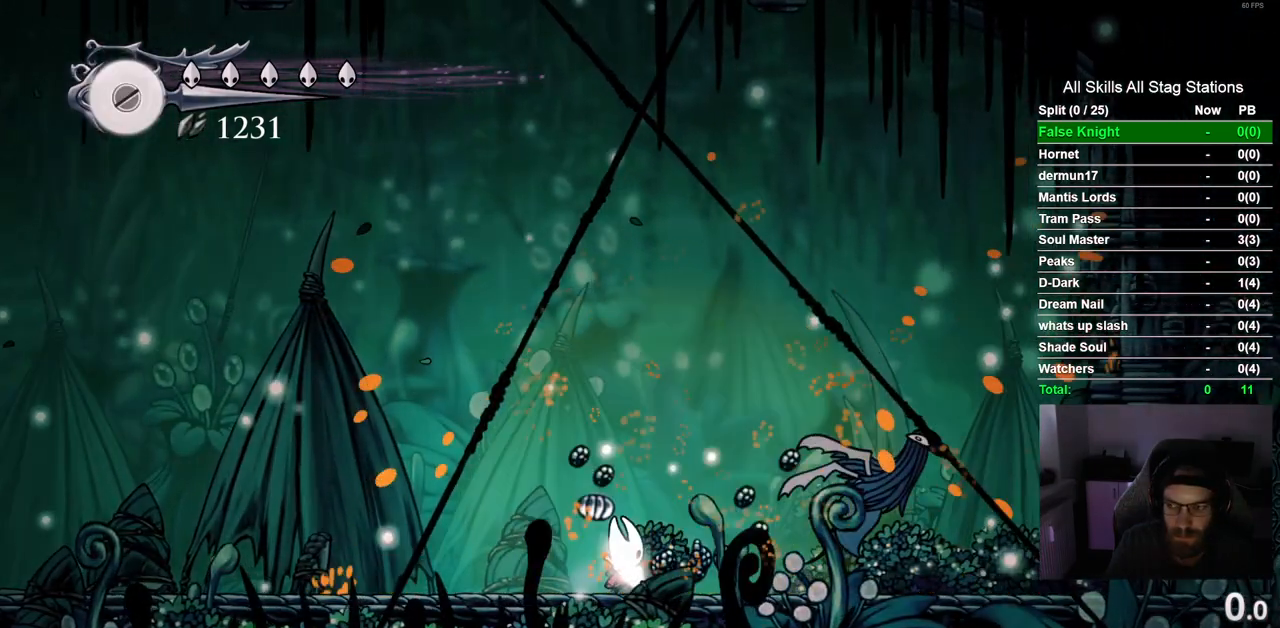
{"dt_ms": 500, "buttons": ["DPAD_RIGHT"], "left_stick": "center", "right_stick": "center", "events": []}
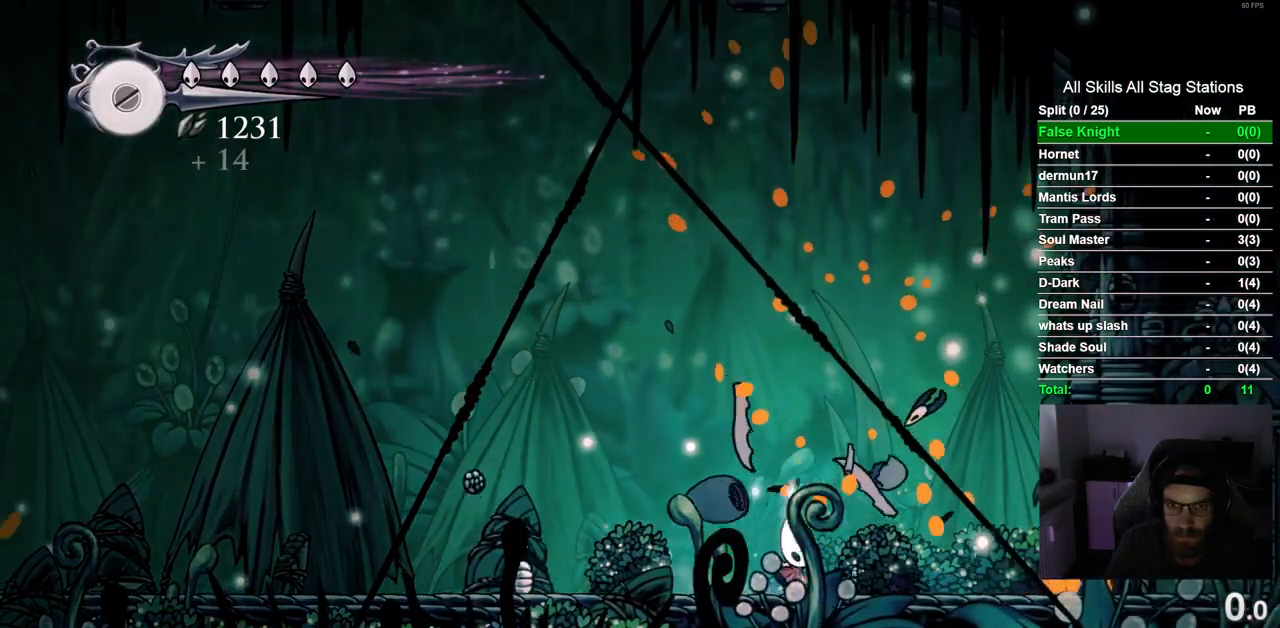
{"dt_ms": 500, "buttons": ["CROSS", "DPAD_LEFT"], "left_stick": "center", "right_stick": "center", "events": [[33, "DPAD_RIGHT", "up"], [233, "DPAD_LEFT", "down"], [433, "CROSS", "down"]]}
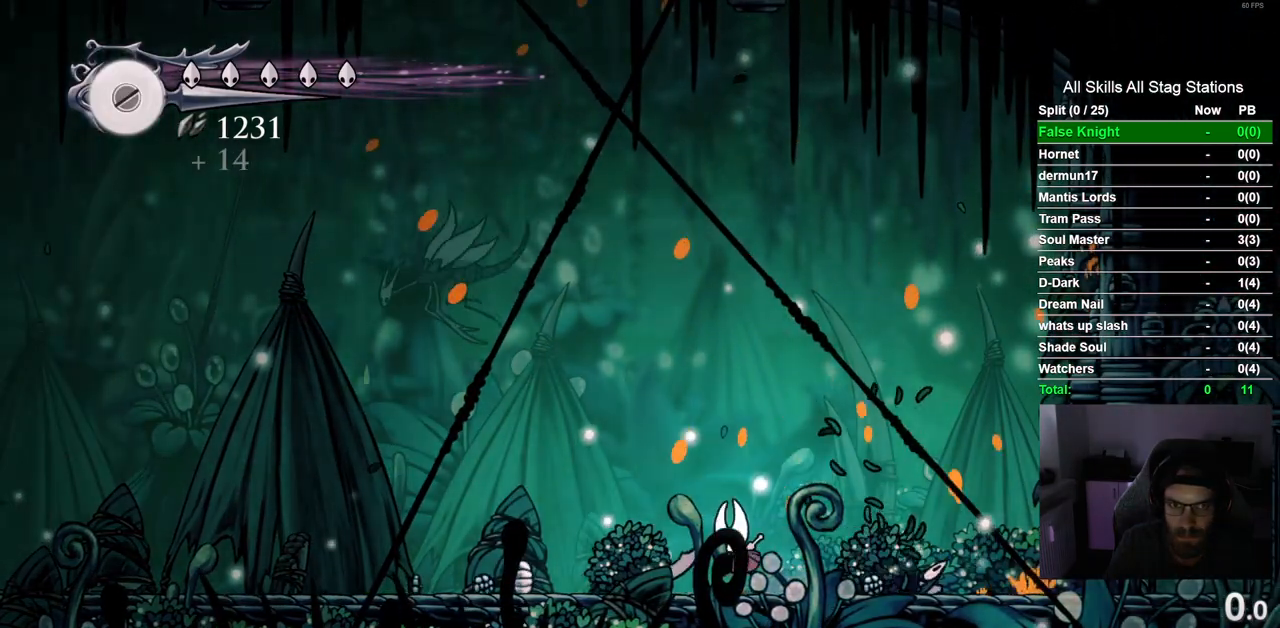
{"dt_ms": 500, "buttons": ["CROSS", "DPAD_LEFT"], "left_stick": "center", "right_stick": "center", "events": []}
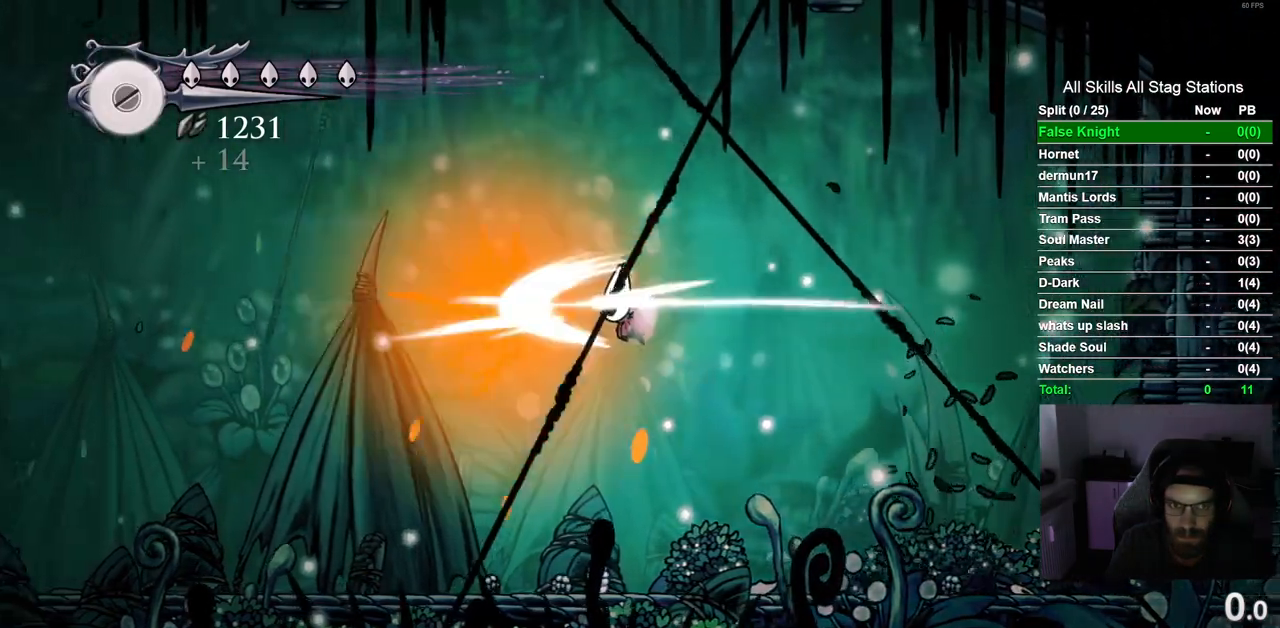
{"dt_ms": 500, "buttons": [], "left_stick": "center", "right_stick": "center", "events": [[33, "DPAD_LEFT", "up"], [67, "CROSS", "up"]]}
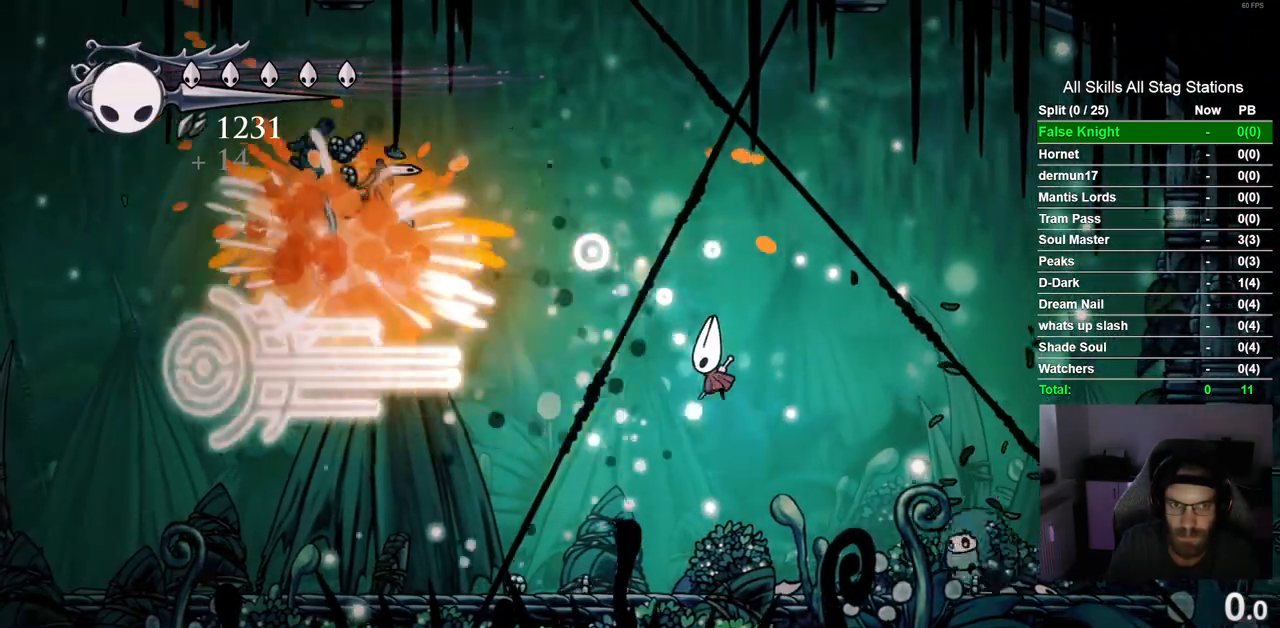
{"dt_ms": 500, "buttons": [], "left_stick": "center", "right_stick": "center", "events": []}
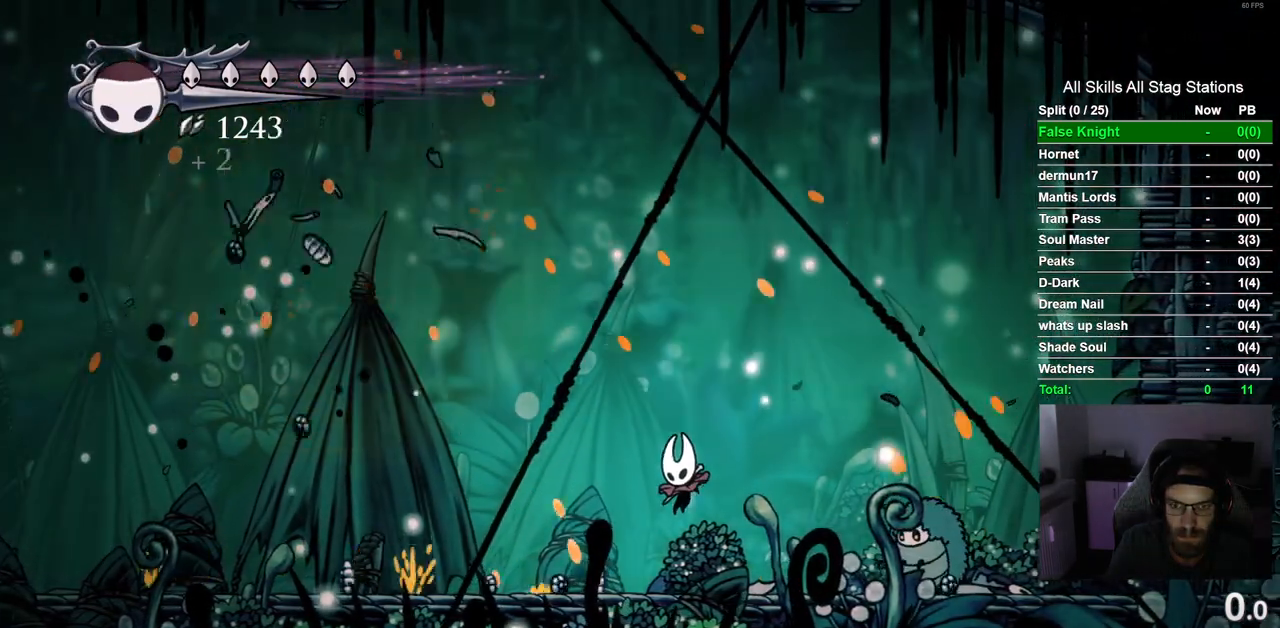
{"dt_ms": 500, "buttons": [], "left_stick": "center", "right_stick": "center", "events": [[17, "DPAD_RIGHT", "down"], [333, "DPAD_RIGHT", "up"]]}
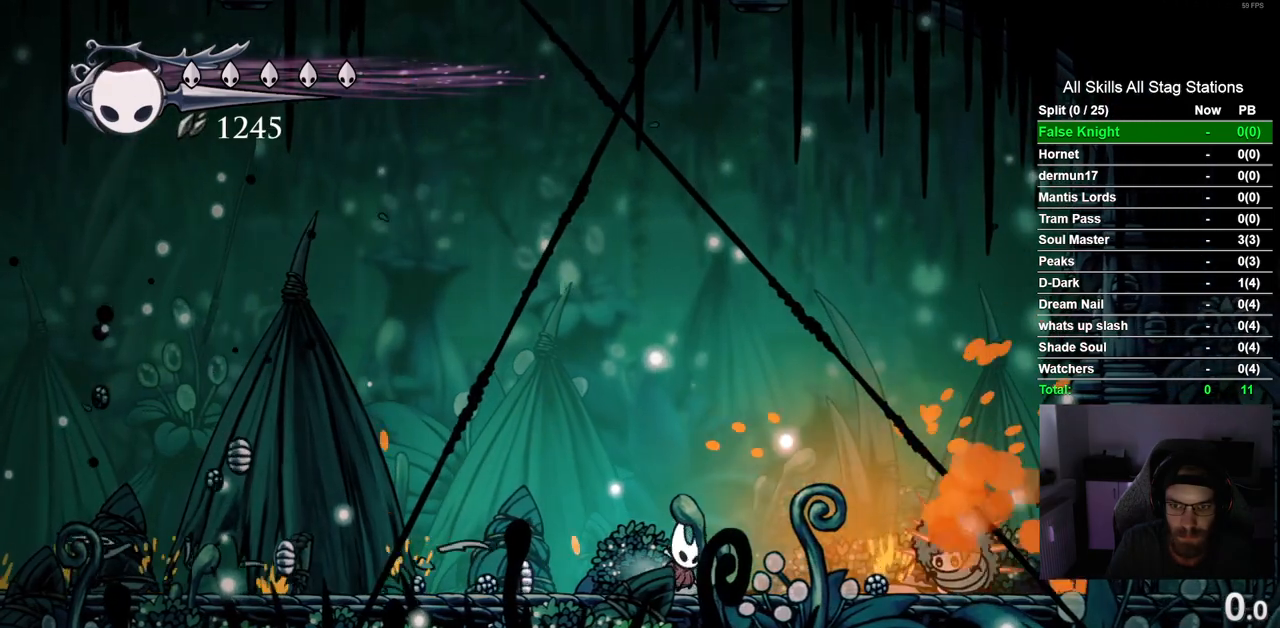
{"dt_ms": 500, "buttons": ["DPAD_RIGHT"], "left_stick": "center", "right_stick": "center", "events": [[183, "DPAD_RIGHT", "down"]]}
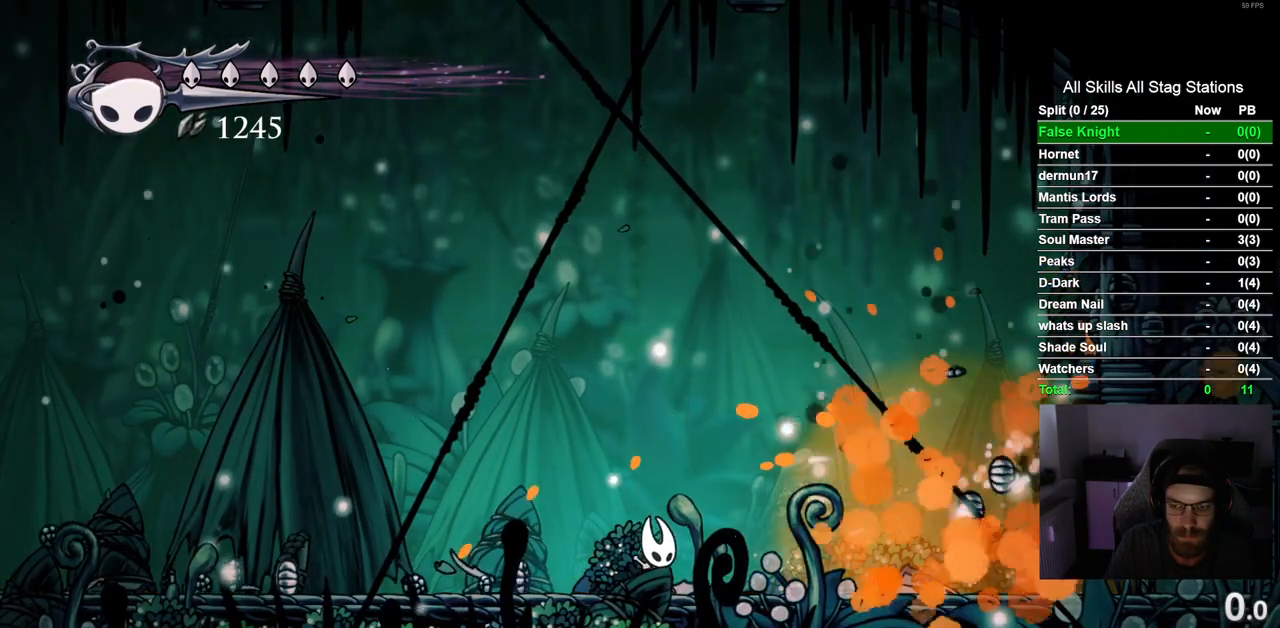
{"dt_ms": 500, "buttons": ["DPAD_RIGHT"], "left_stick": "center", "right_stick": "center", "events": []}
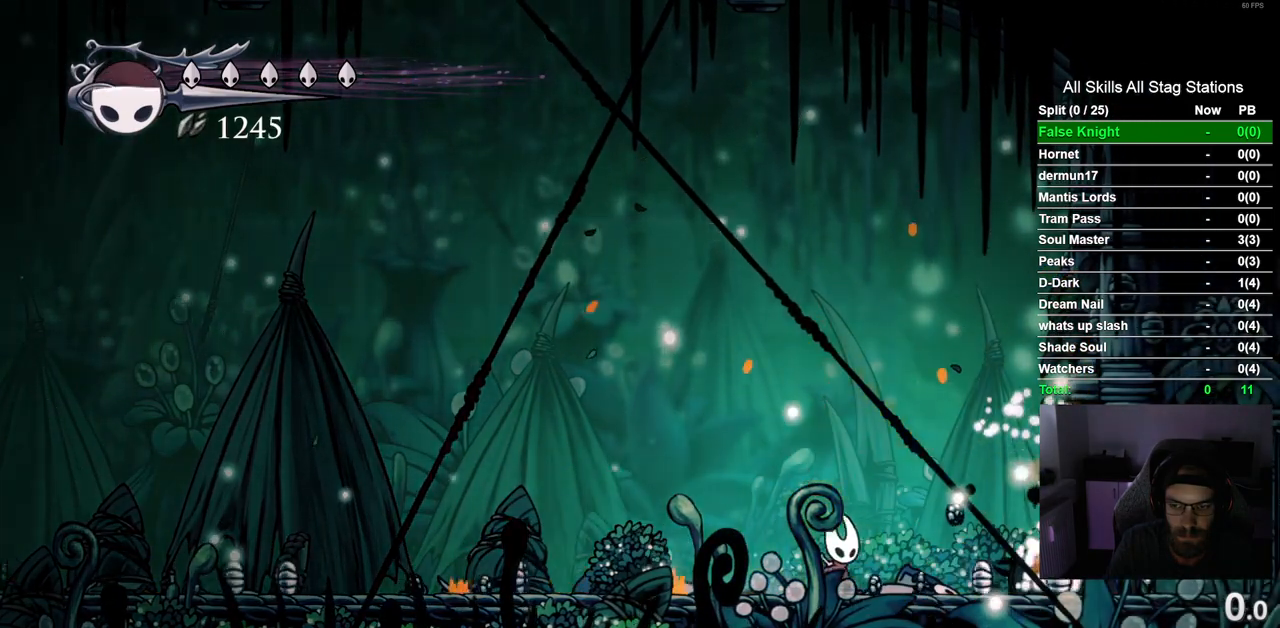
{"dt_ms": 500, "buttons": [], "left_stick": "center", "right_stick": "center", "events": [[150, "DPAD_RIGHT", "up"], [367, "DPAD_RIGHT", "down"], [500, "DPAD_RIGHT", "up"]]}
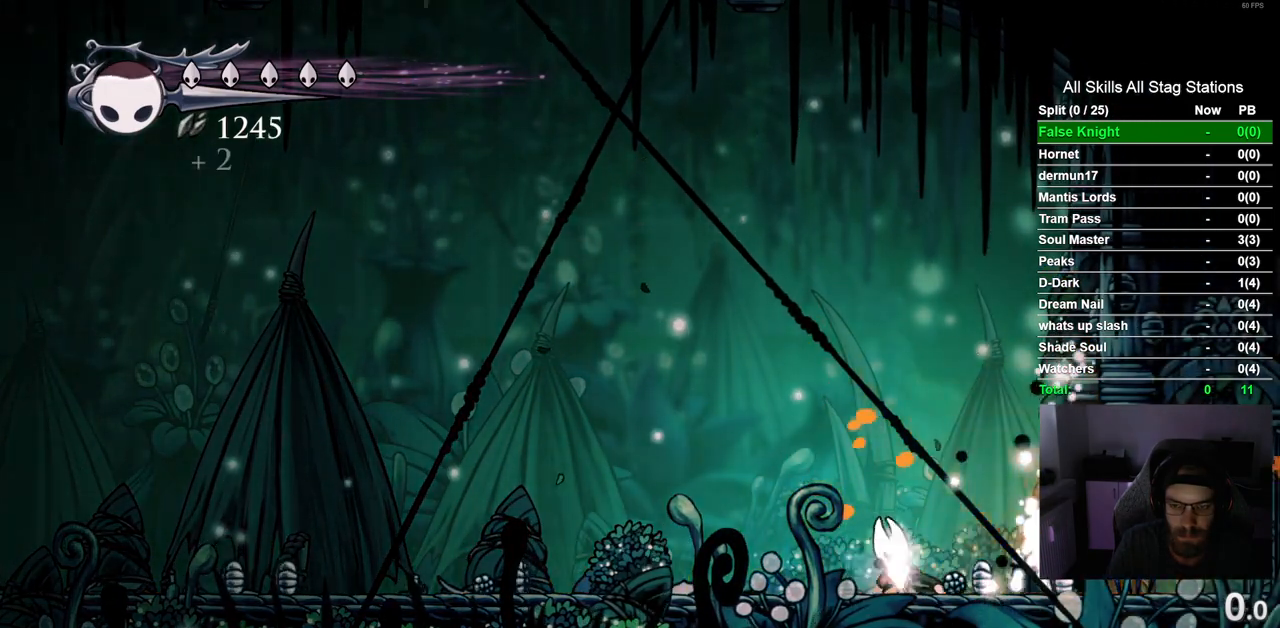
{"dt_ms": 500, "buttons": ["DPAD_LEFT"], "left_stick": "center", "right_stick": "center", "events": [[150, "DPAD_LEFT", "down"]]}
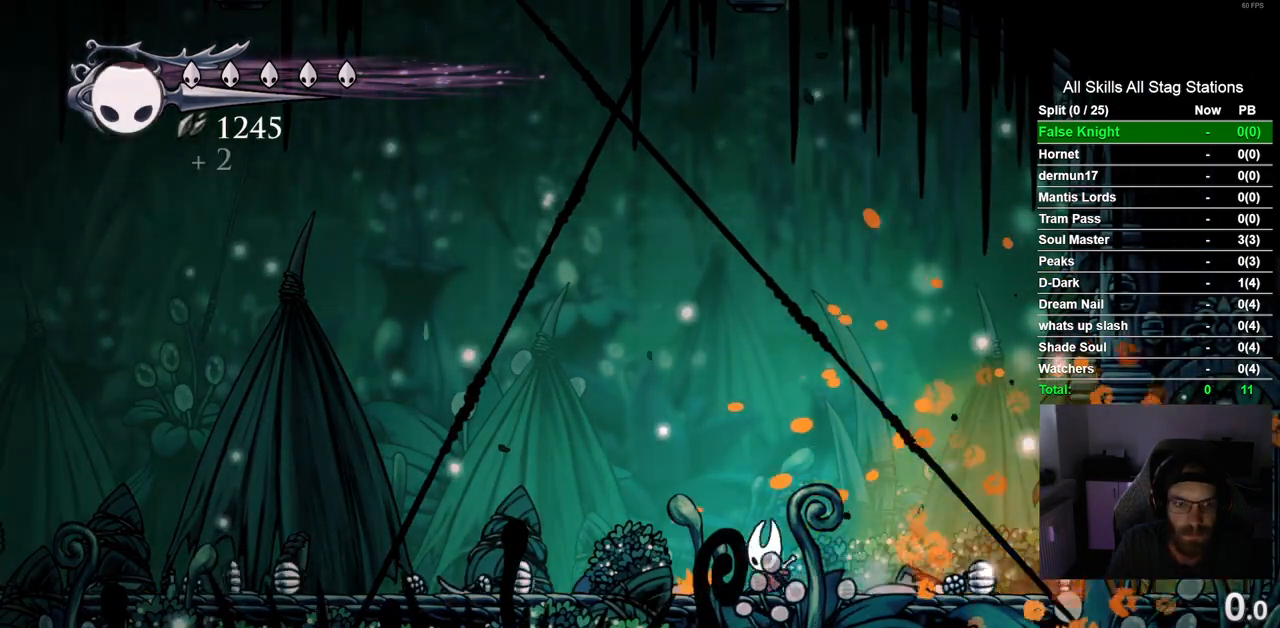
{"dt_ms": 500, "buttons": ["DPAD_LEFT"], "left_stick": "center", "right_stick": "center", "events": []}
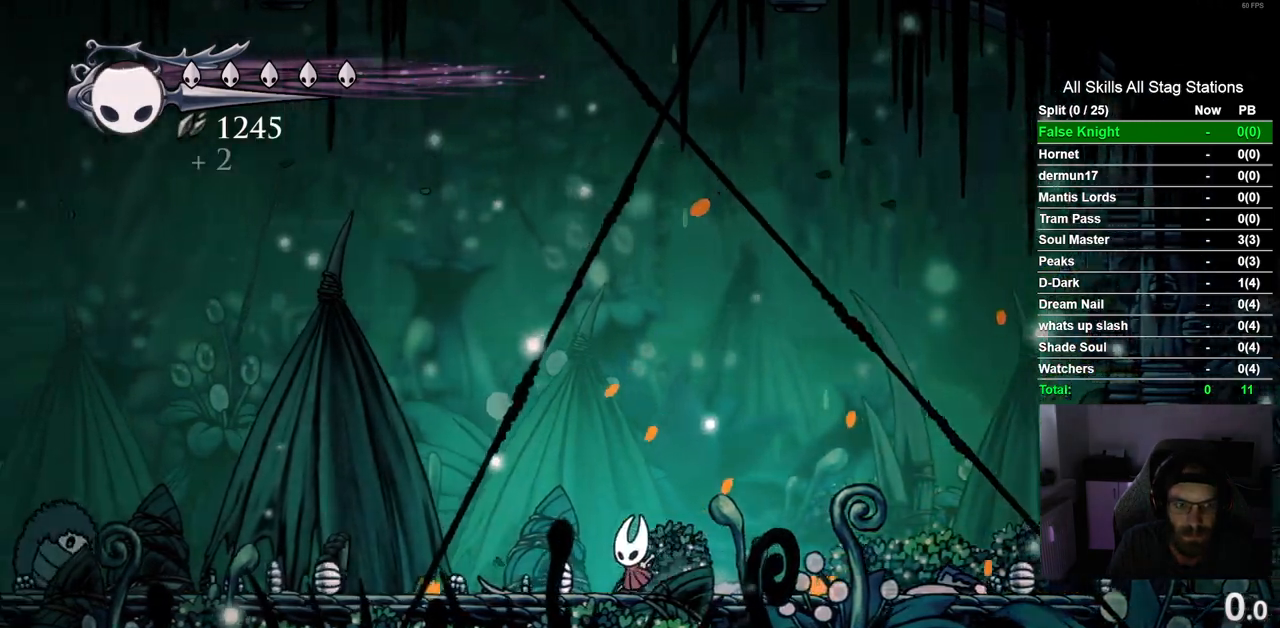
{"dt_ms": 500, "buttons": [], "left_stick": "center", "right_stick": "center", "events": [[217, "DPAD_LEFT", "up"]]}
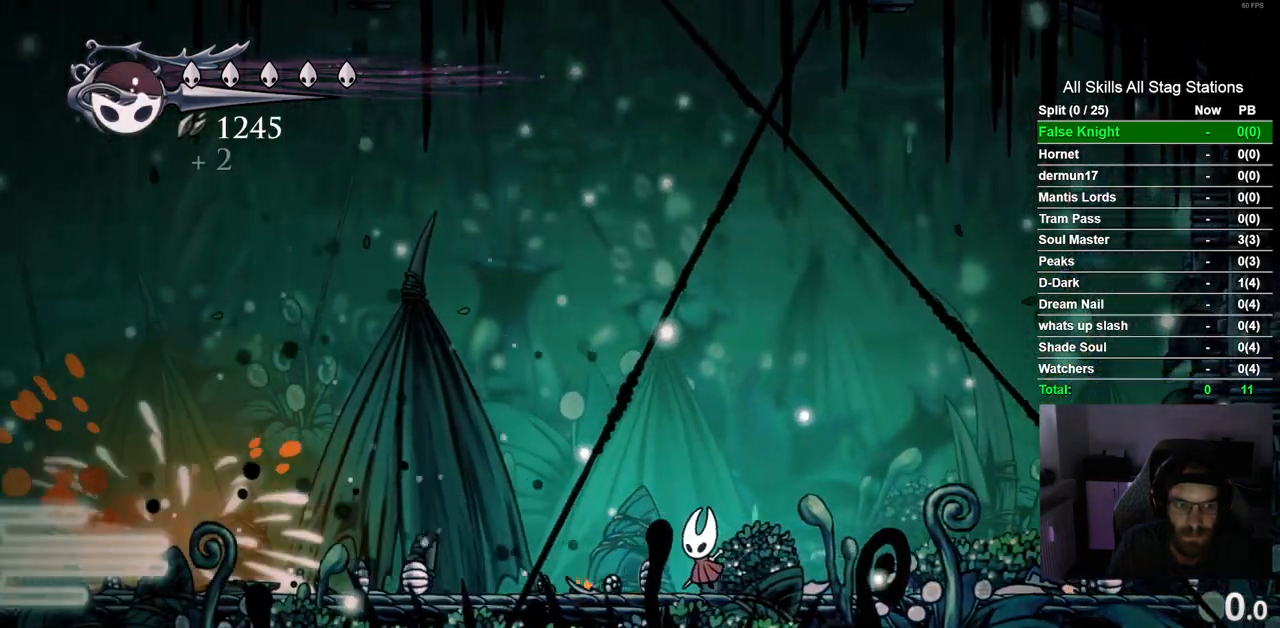
{"dt_ms": 500, "buttons": [], "left_stick": "center", "right_stick": "center", "events": []}
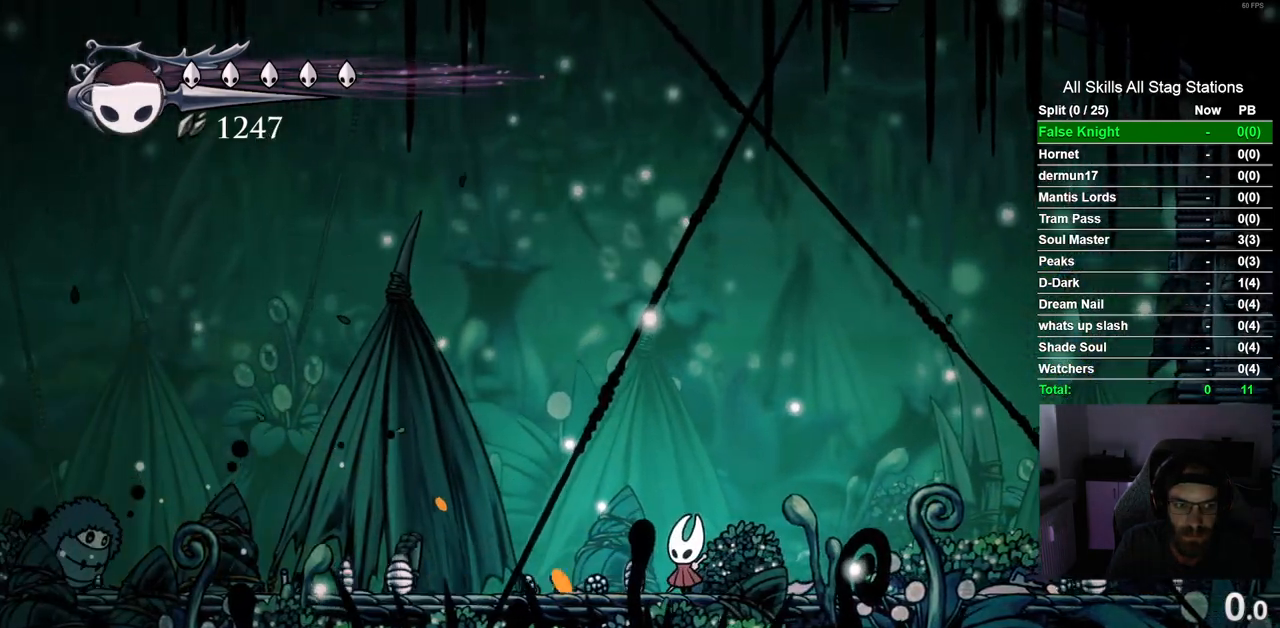
{"dt_ms": 500, "buttons": ["DPAD_LEFT"], "left_stick": "center", "right_stick": "center", "events": [[183, "DPAD_LEFT", "down"], [283, "R2", "down"], [483, "R2", "up"]]}
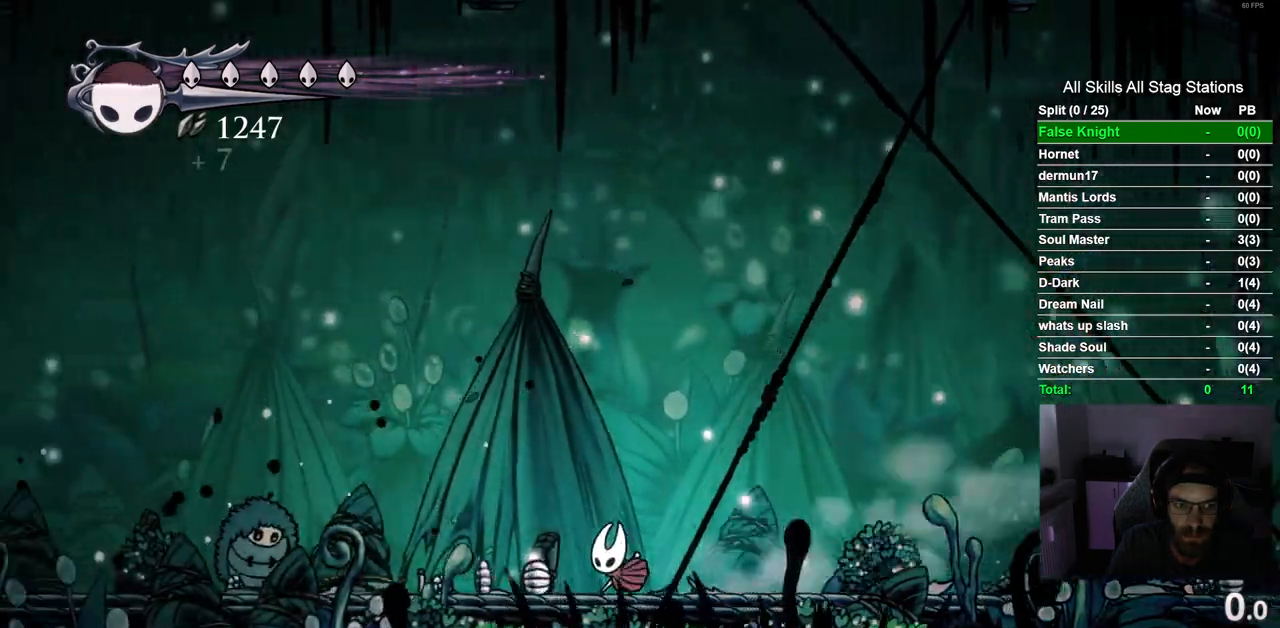
{"dt_ms": 500, "buttons": ["DPAD_LEFT"], "left_stick": "center", "right_stick": "center"}
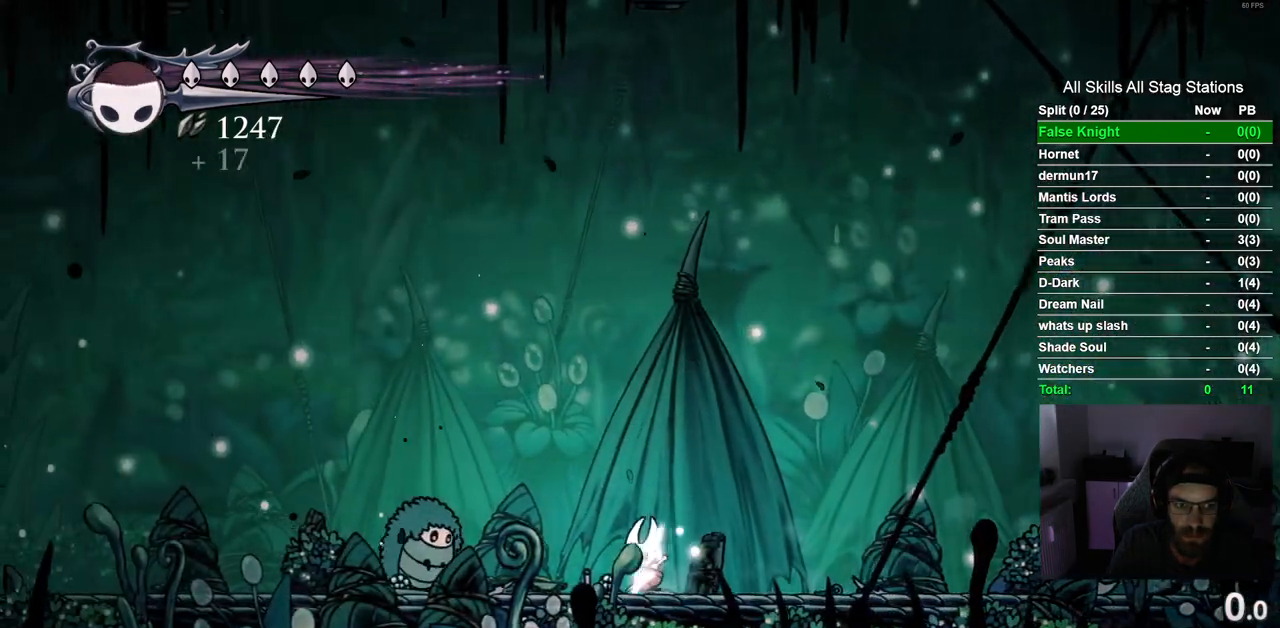
{"dt_ms": 500, "buttons": [], "left_stick": "center", "right_stick": "center", "events": [[33, "DPAD_LEFT", "up"], [317, "DPAD_LEFT", "down"], [450, "DPAD_LEFT", "up"]]}
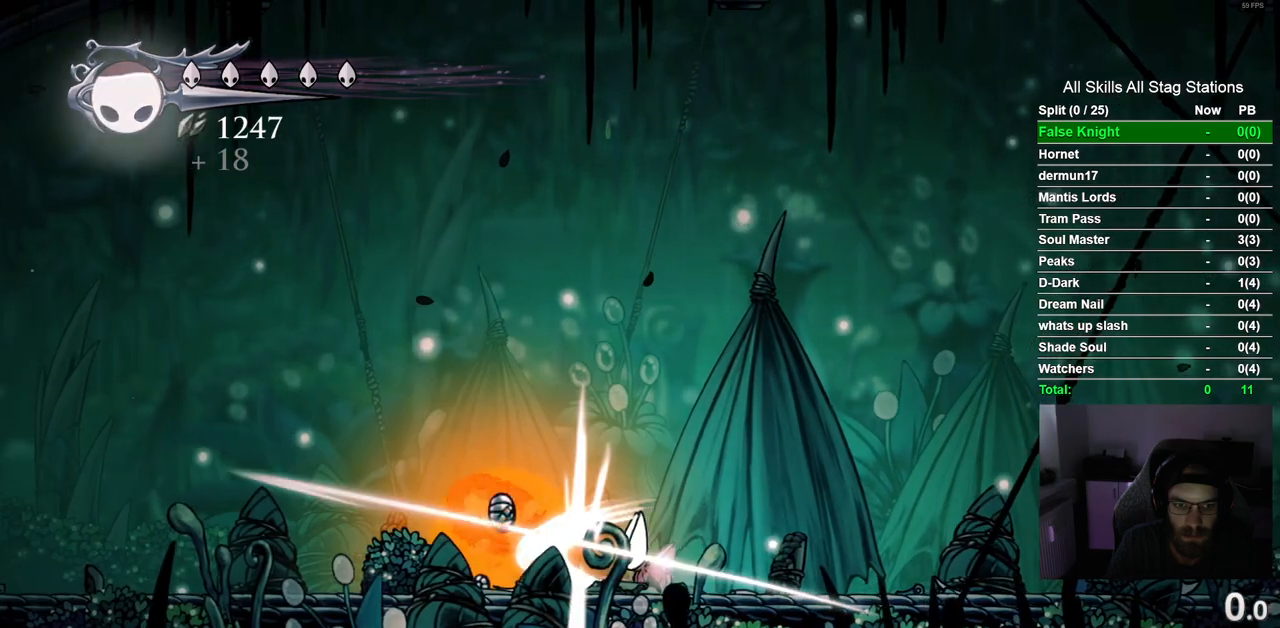
{"dt_ms": 500, "buttons": ["DPAD_RIGHT"], "left_stick": "center", "right_stick": "center", "events": [[50, "DPAD_RIGHT", "down"], [200, "R2", "down"], [400, "R2", "up"]]}